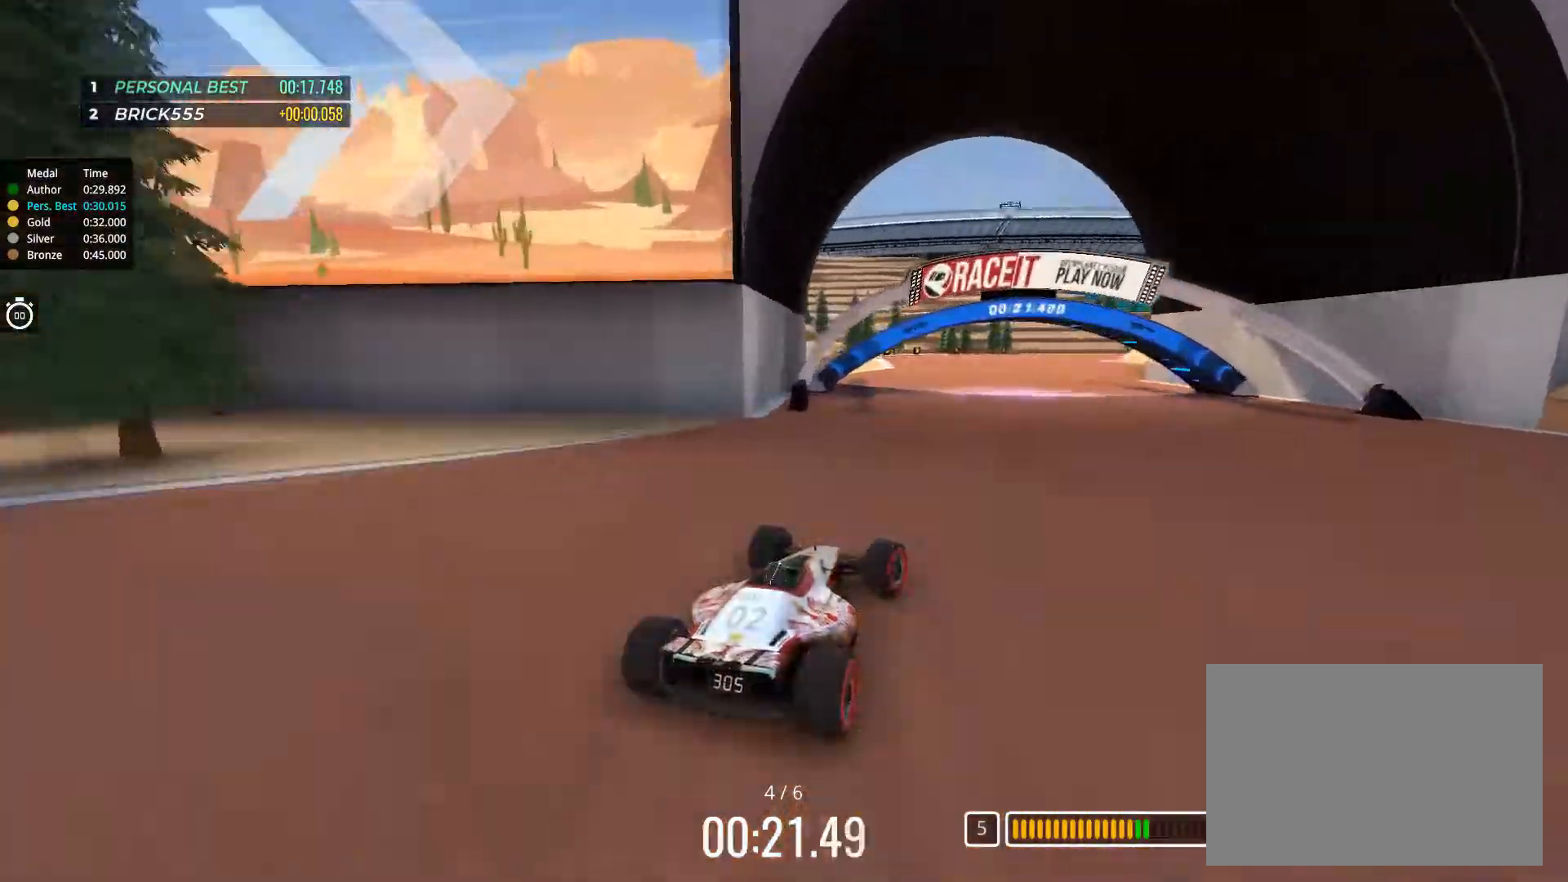
Gameplay with keyboard; each line is a JSON object with the keys held at the frame after it. "events" lists presses ("down") and releases ("up") of "down", "left", "right" and "up" between this image and that frame as [ms after this image, input, new state], when the widget could be followed in between. No other keys are recorded. Mouse input is not recorded.
{"keys": ["up"], "events": [[100, "right", "down"], [200, "right", "up"], [300, "right", "down"], [384, "right", "up"]]}
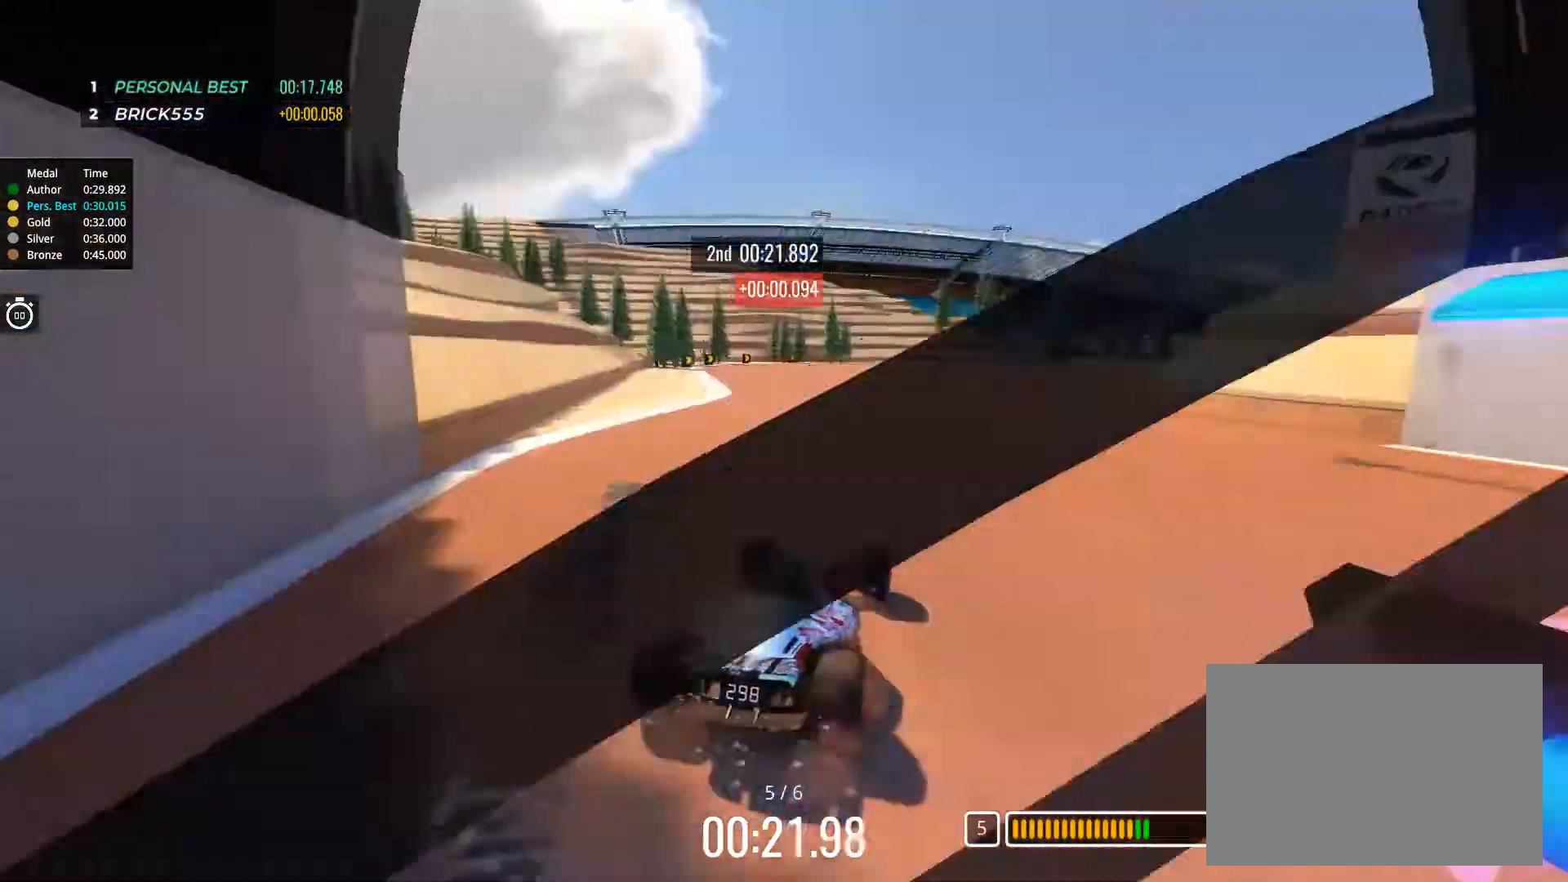
{"keys": ["right", "up"], "events": [[166, "right", "down"]]}
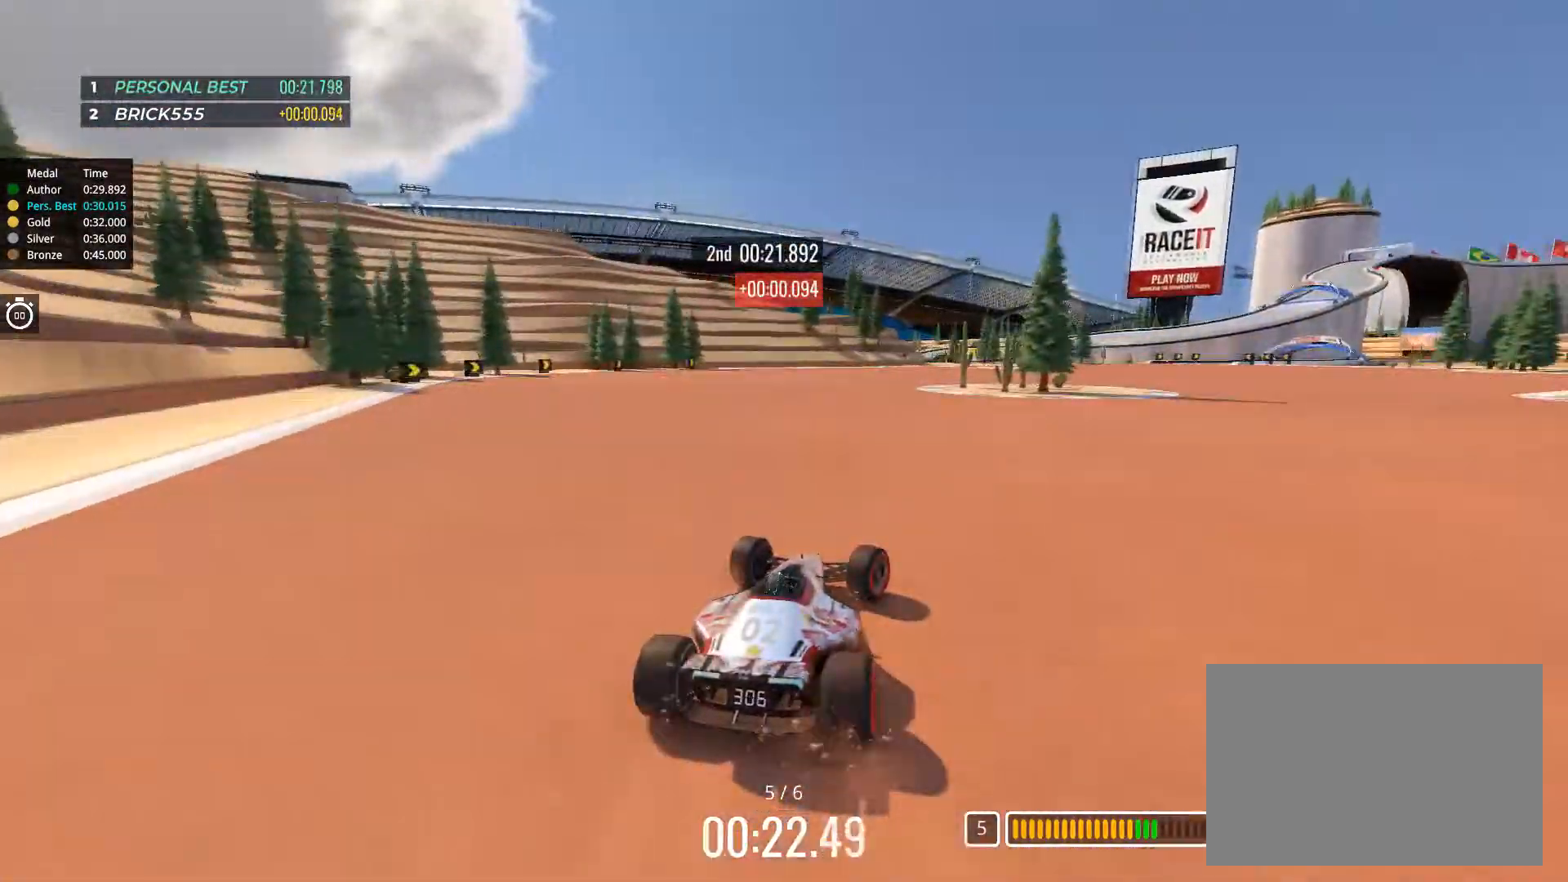
{"keys": ["up"], "events": [[184, "right", "up"], [234, "right", "down"], [384, "right", "up"]]}
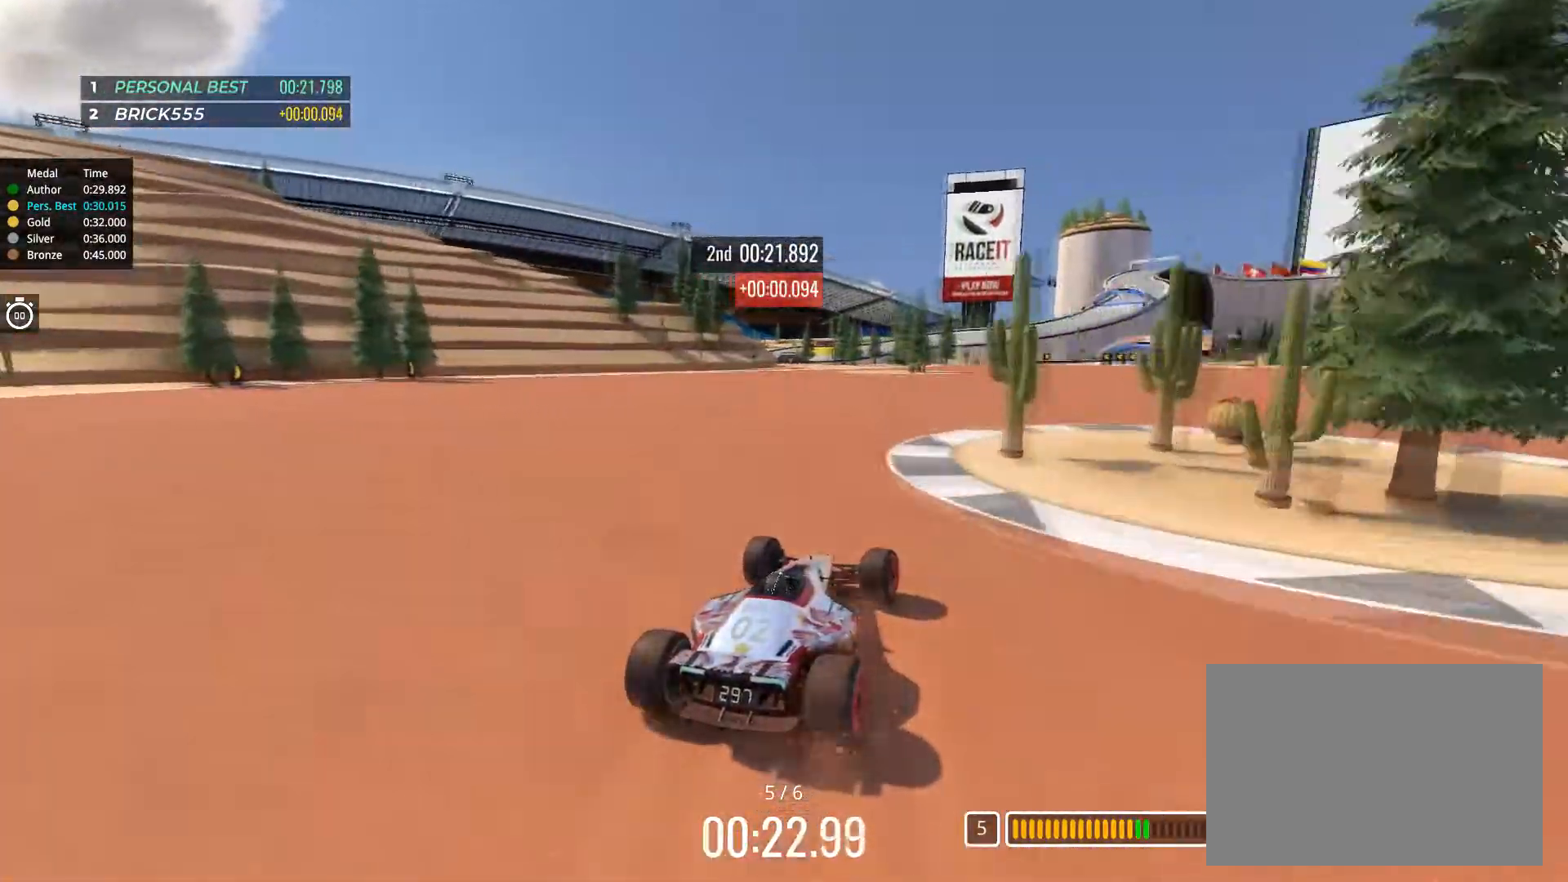
{"keys": ["up"], "events": [[16, "right", "down"], [66, "right", "up"], [400, "left", "down"], [467, "left", "up"]]}
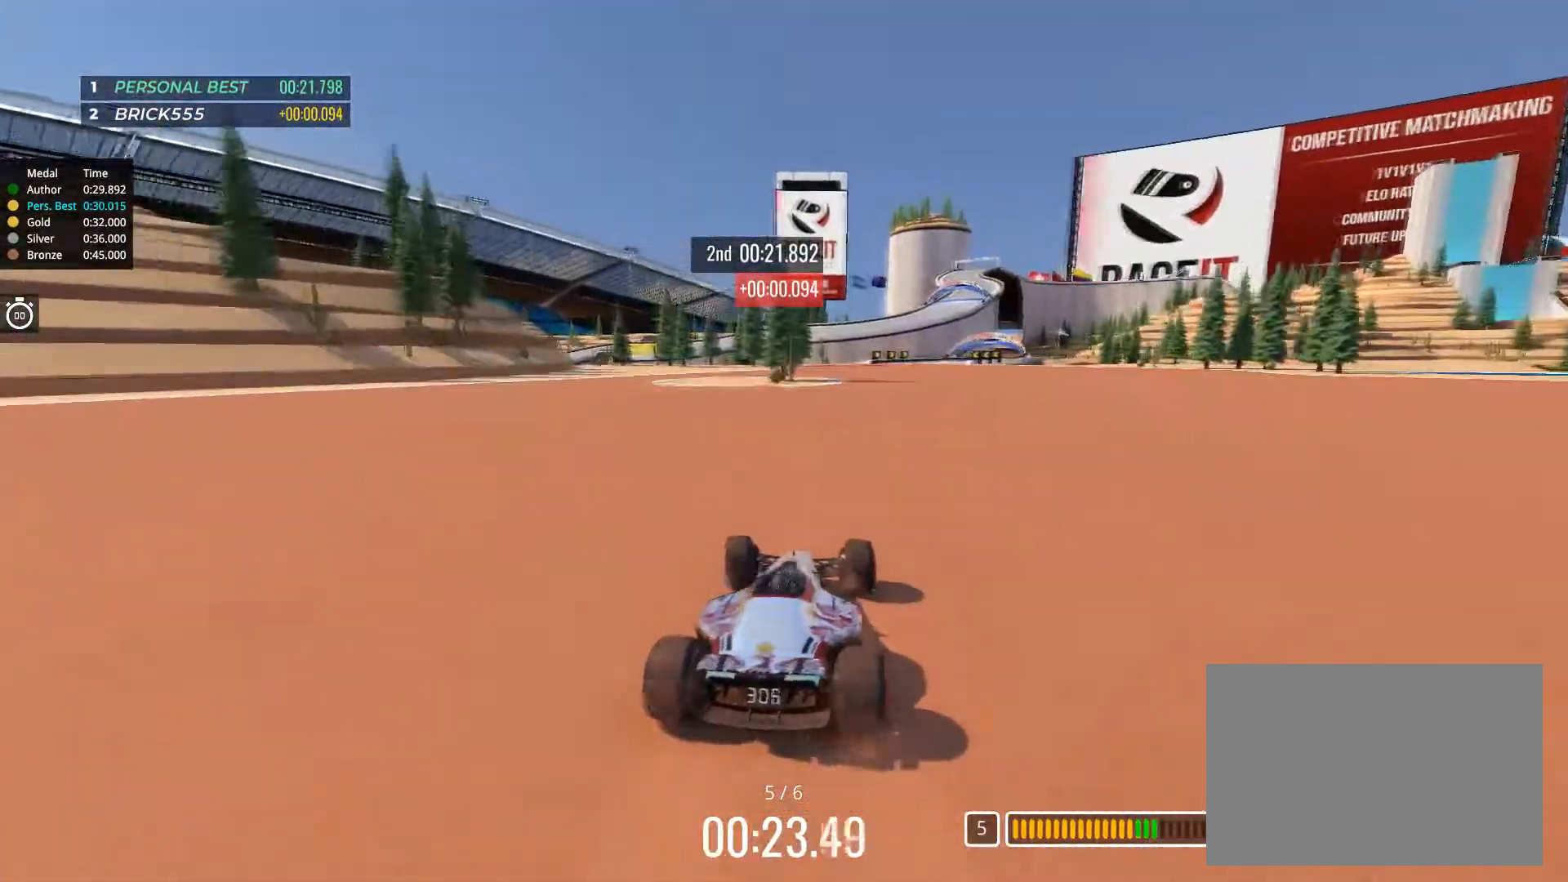
{"keys": ["up"], "events": [[83, "right", "down"], [300, "right", "up"], [350, "right", "down"], [484, "right", "up"]]}
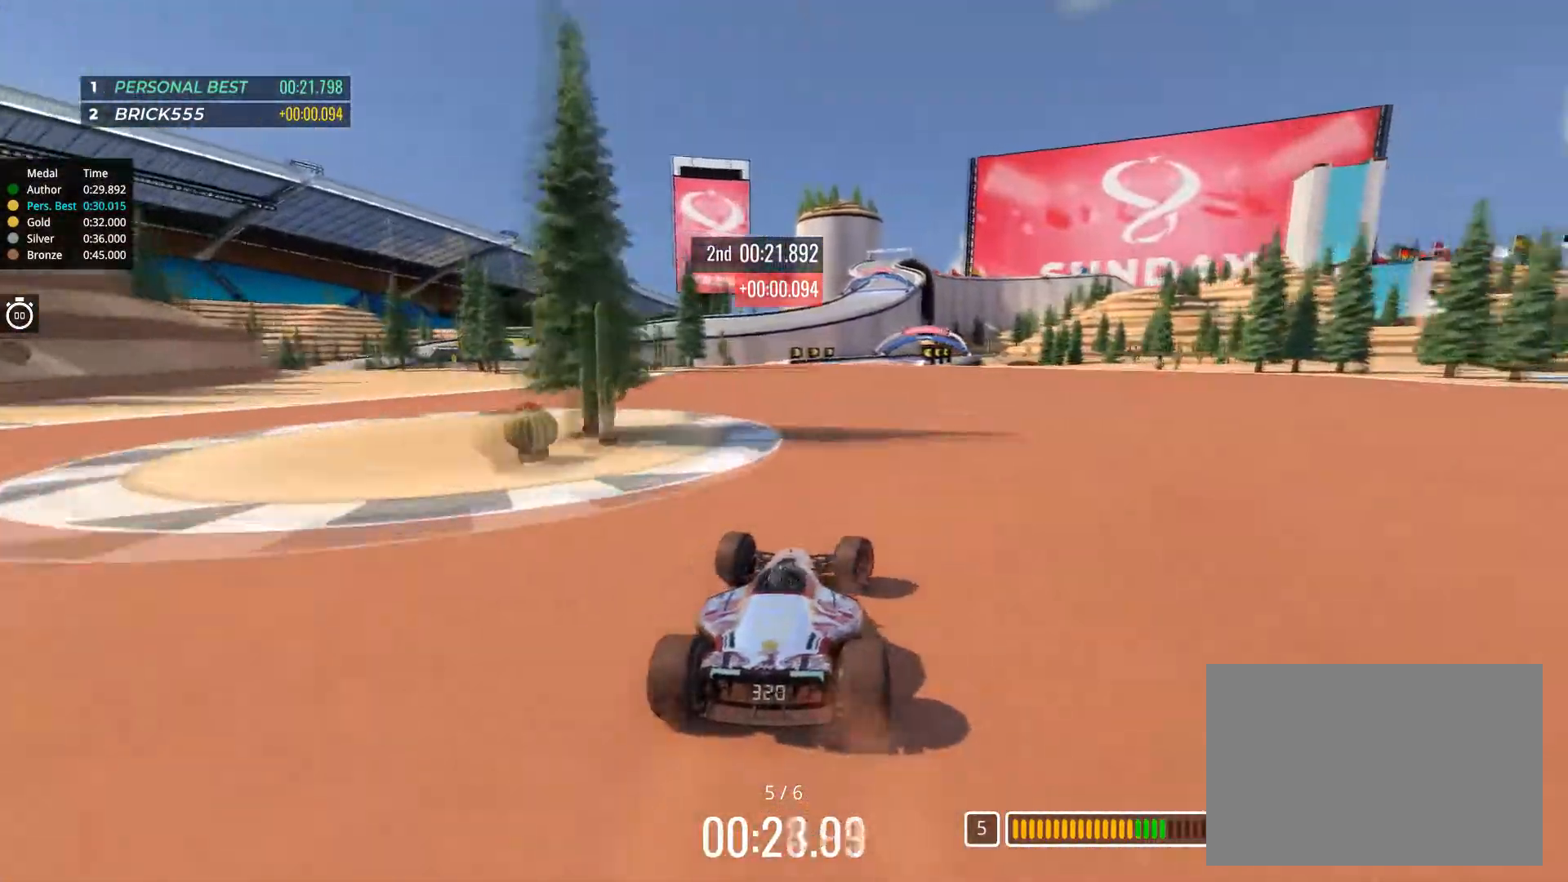
{"keys": ["up"], "events": [[133, "right", "down"], [266, "right", "up"], [417, "right", "down"], [500, "right", "up"]]}
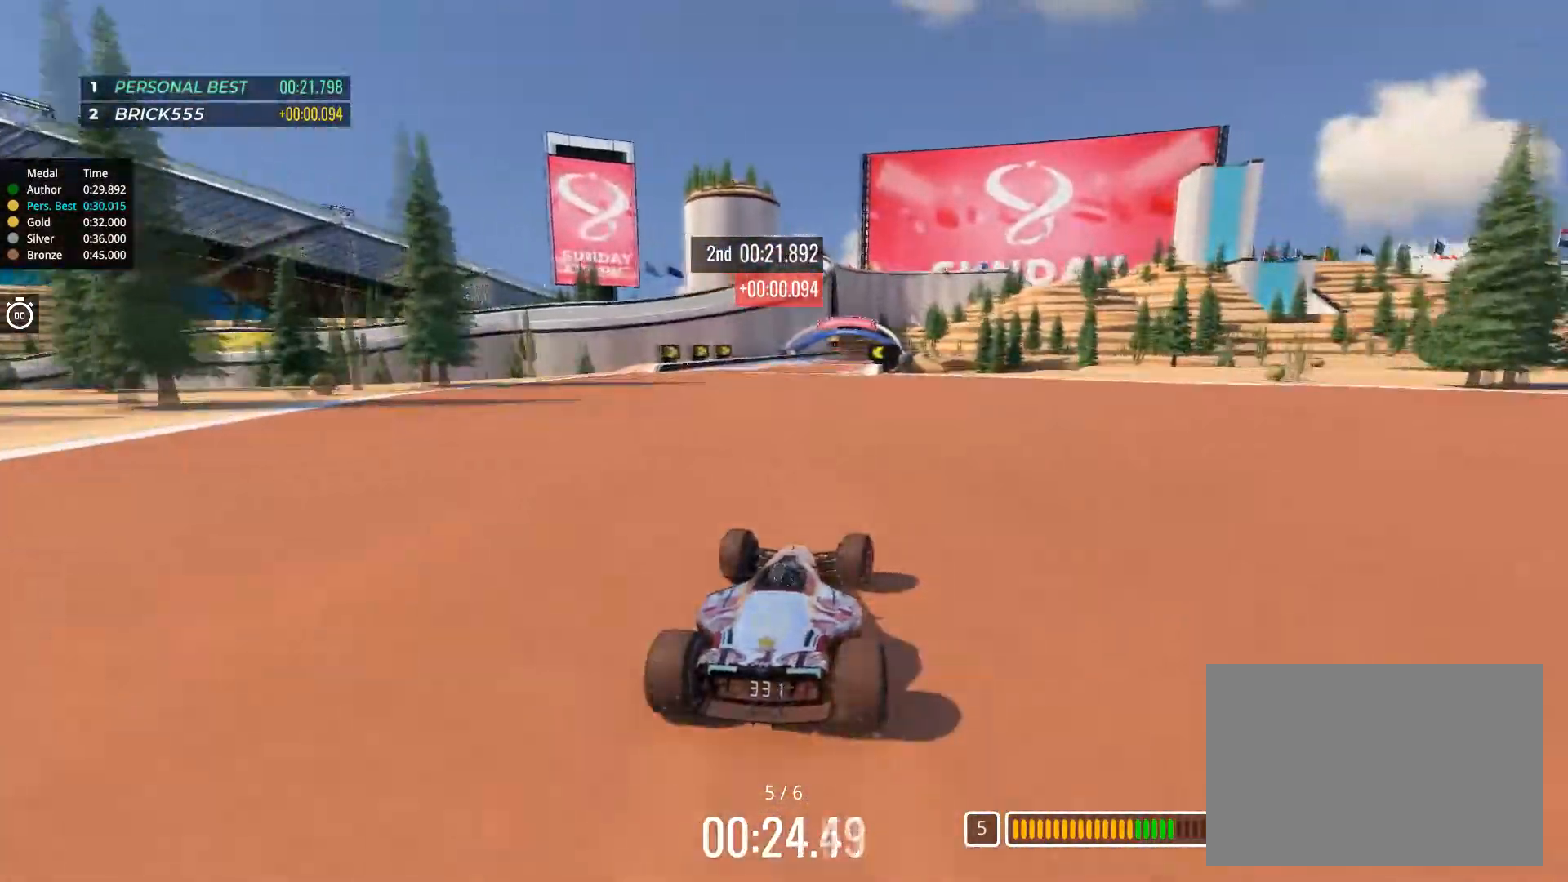
{"keys": ["right", "up"], "events": [[334, "left", "down"], [384, "left", "up"], [450, "right", "down"]]}
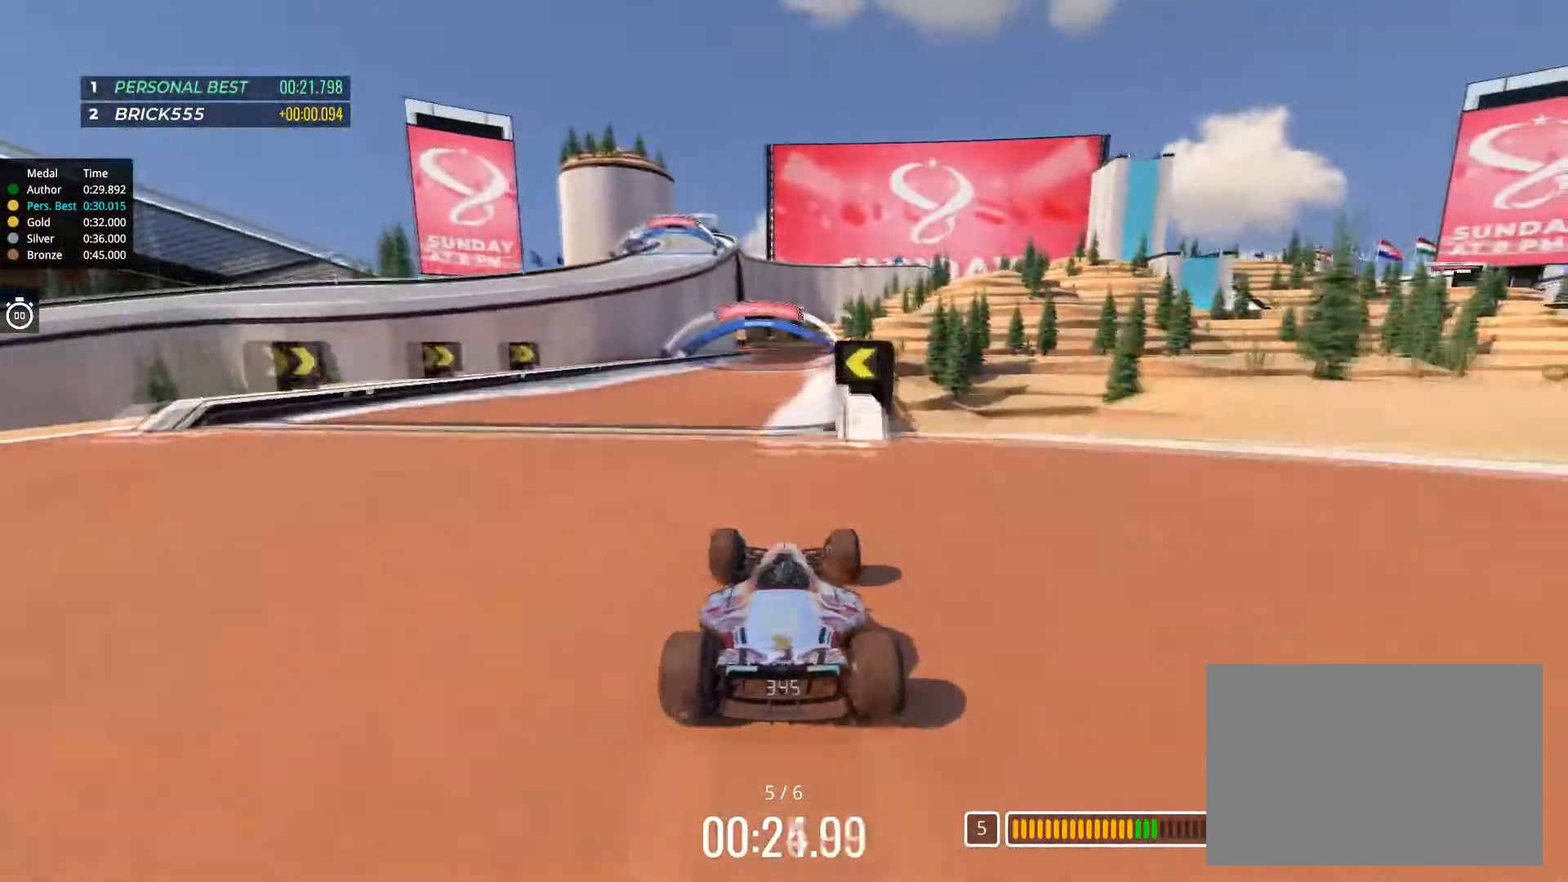
{"keys": ["up"], "events": [[150, "right", "up"], [216, "left", "down"], [250, "left", "up"], [417, "left", "down"], [500, "left", "up"]]}
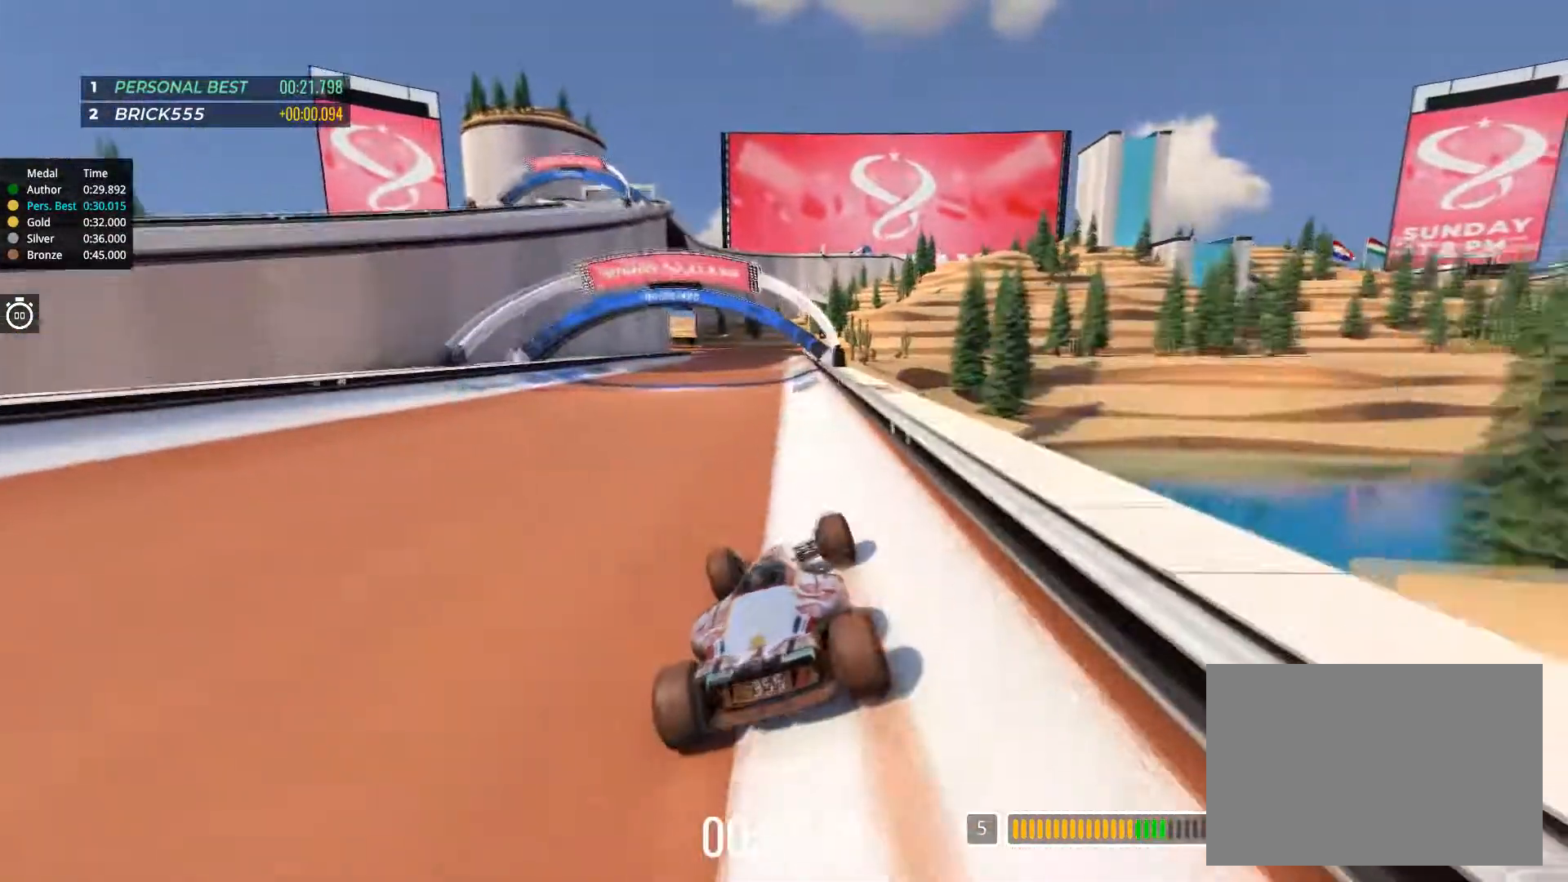
{"keys": ["up"], "events": [[100, "right", "down"], [217, "right", "up"], [350, "left", "down"], [417, "left", "up"]]}
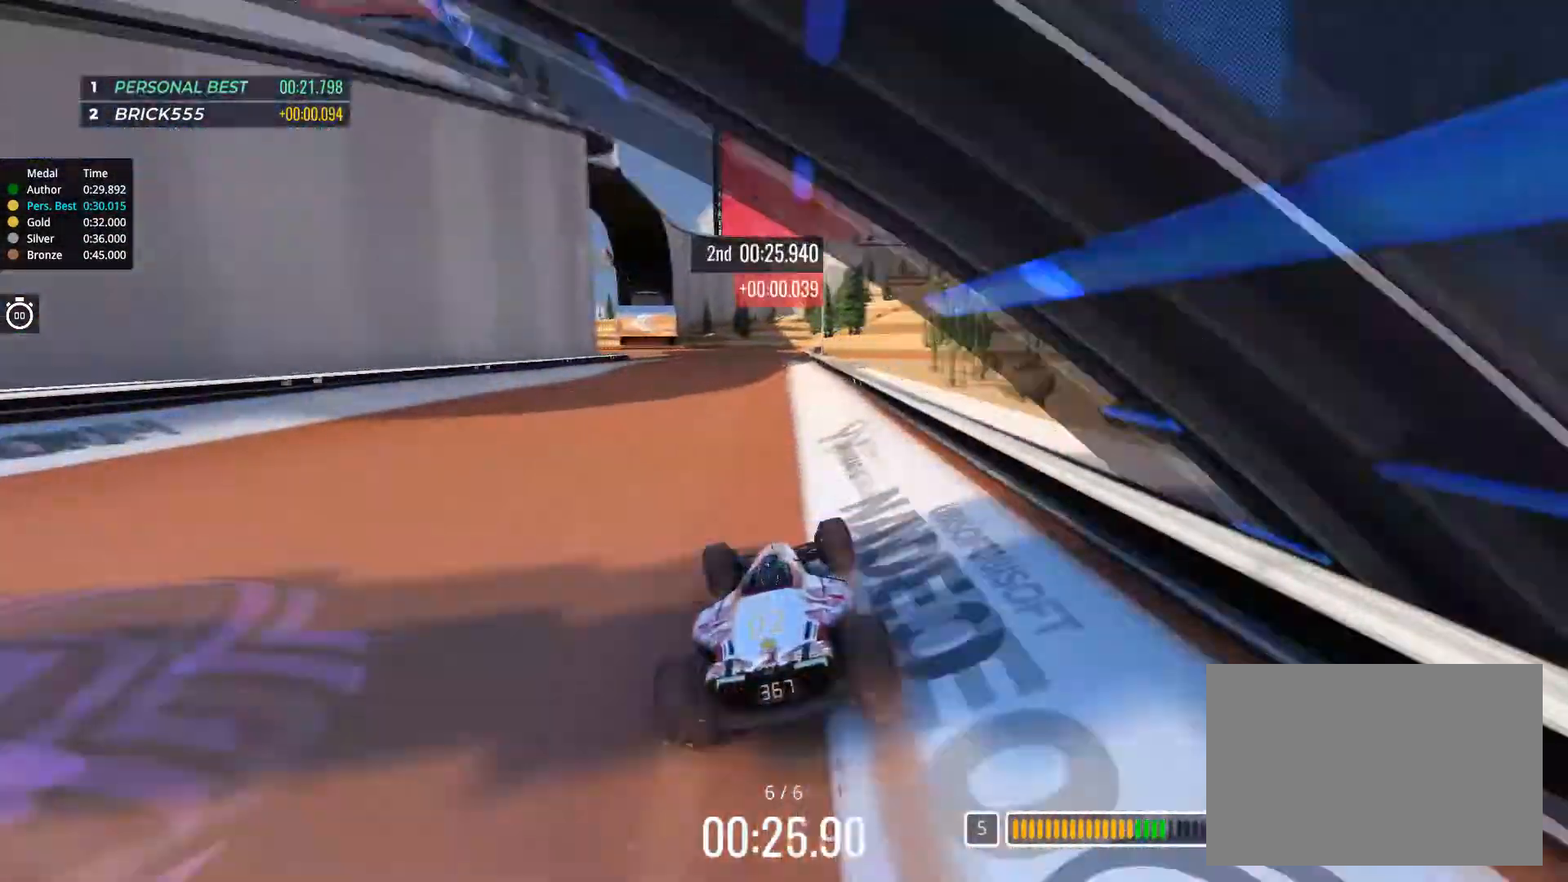
{"keys": ["left", "up"], "events": [[83, "left", "down"], [200, "left", "up"], [367, "left", "down"]]}
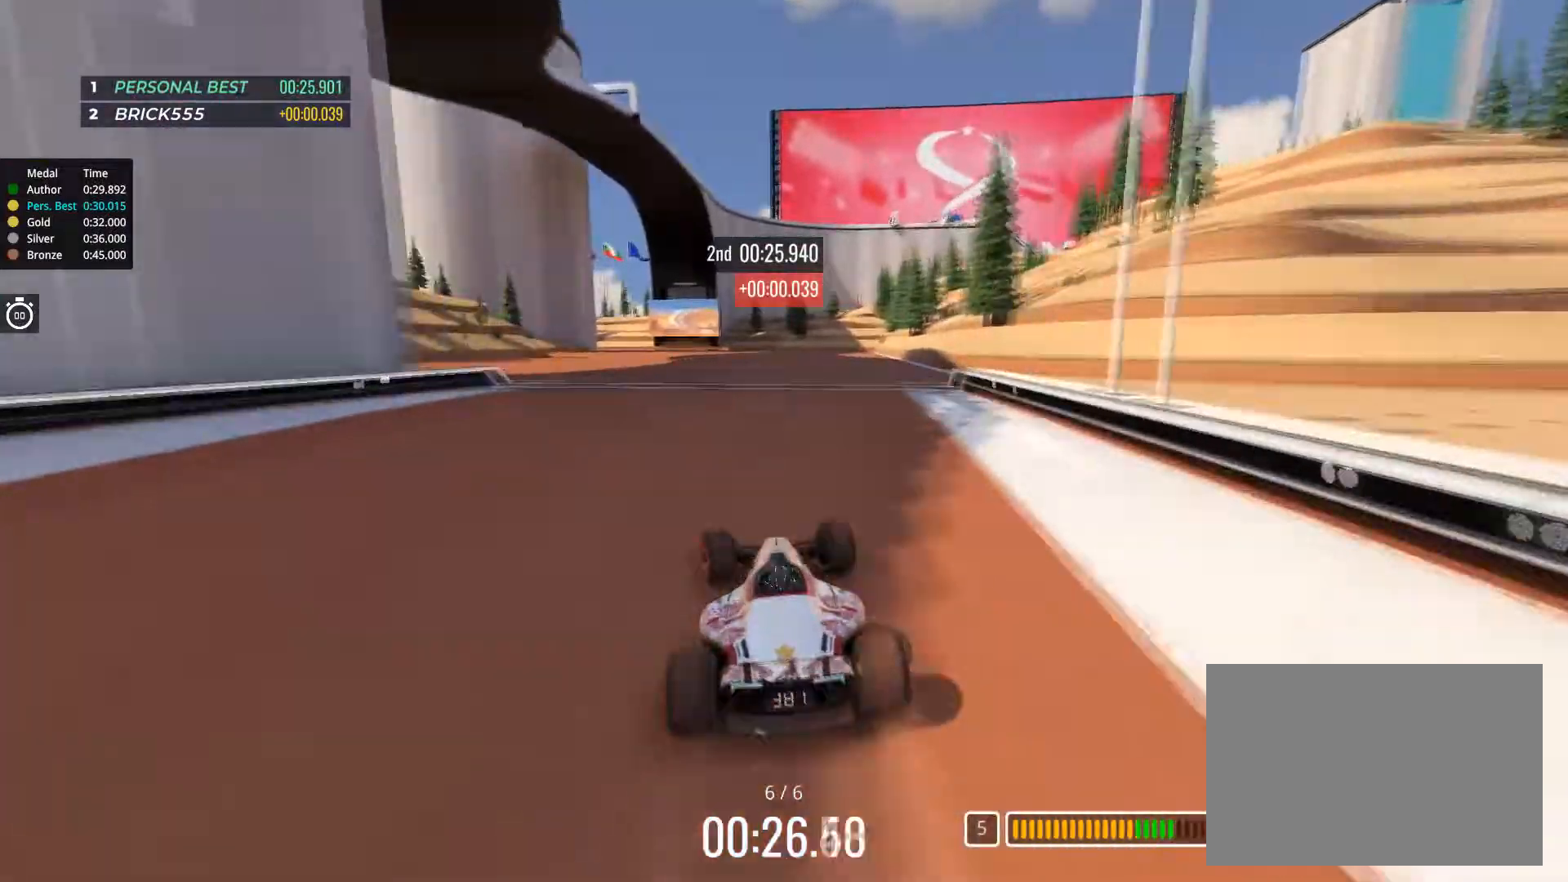
{"keys": ["up"], "events": [[17, "left", "up"]]}
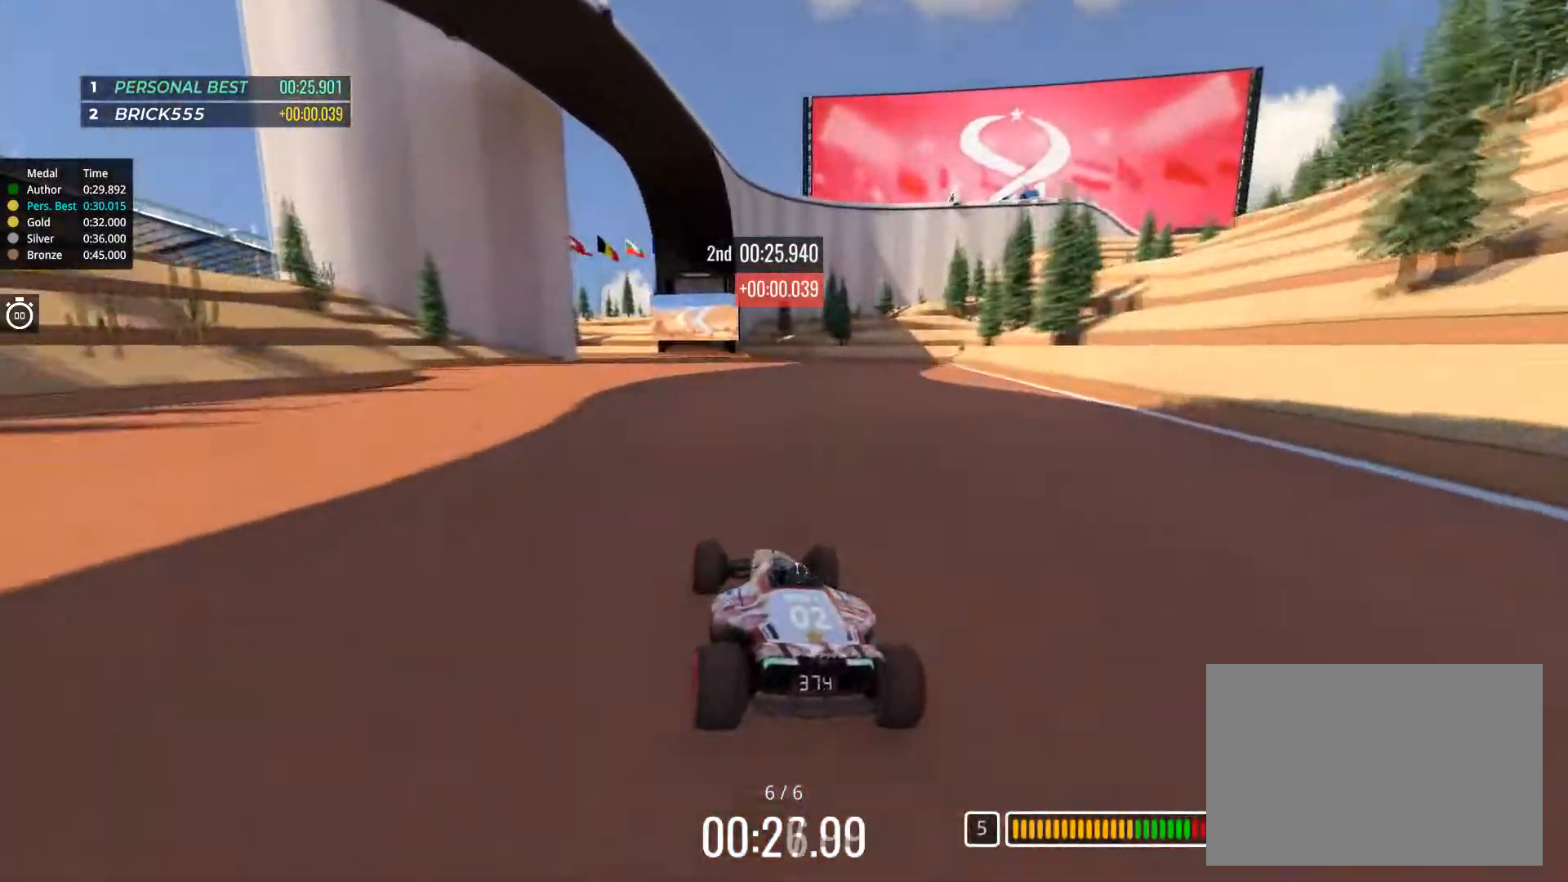
{"keys": ["left", "up"], "events": [[300, "left", "down"]]}
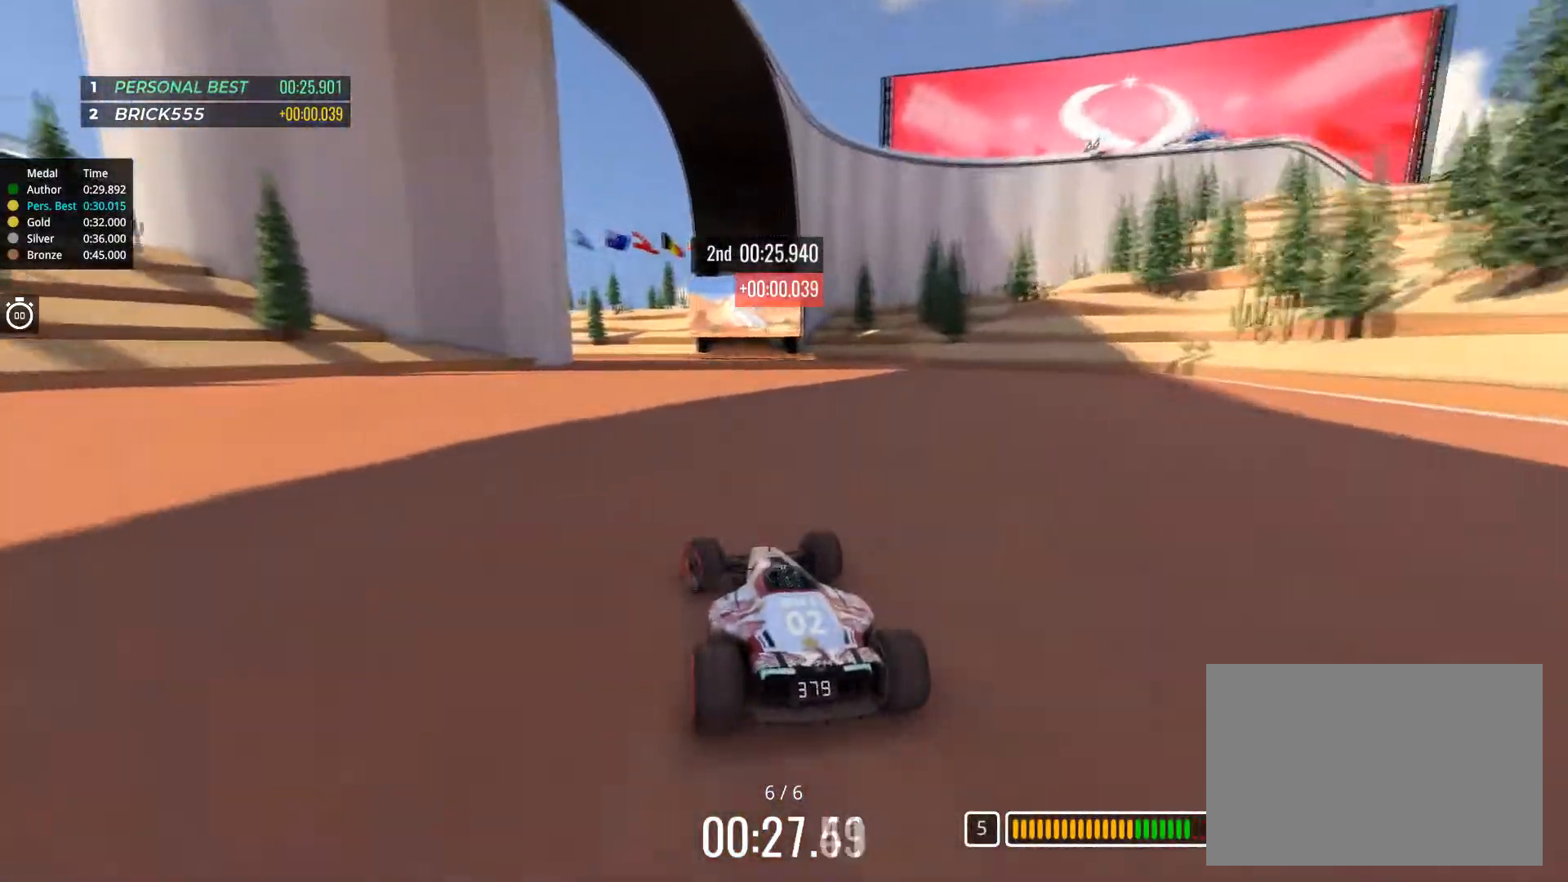
{"keys": ["up"], "events": [[267, "left", "up"], [417, "left", "down"], [501, "left", "up"]]}
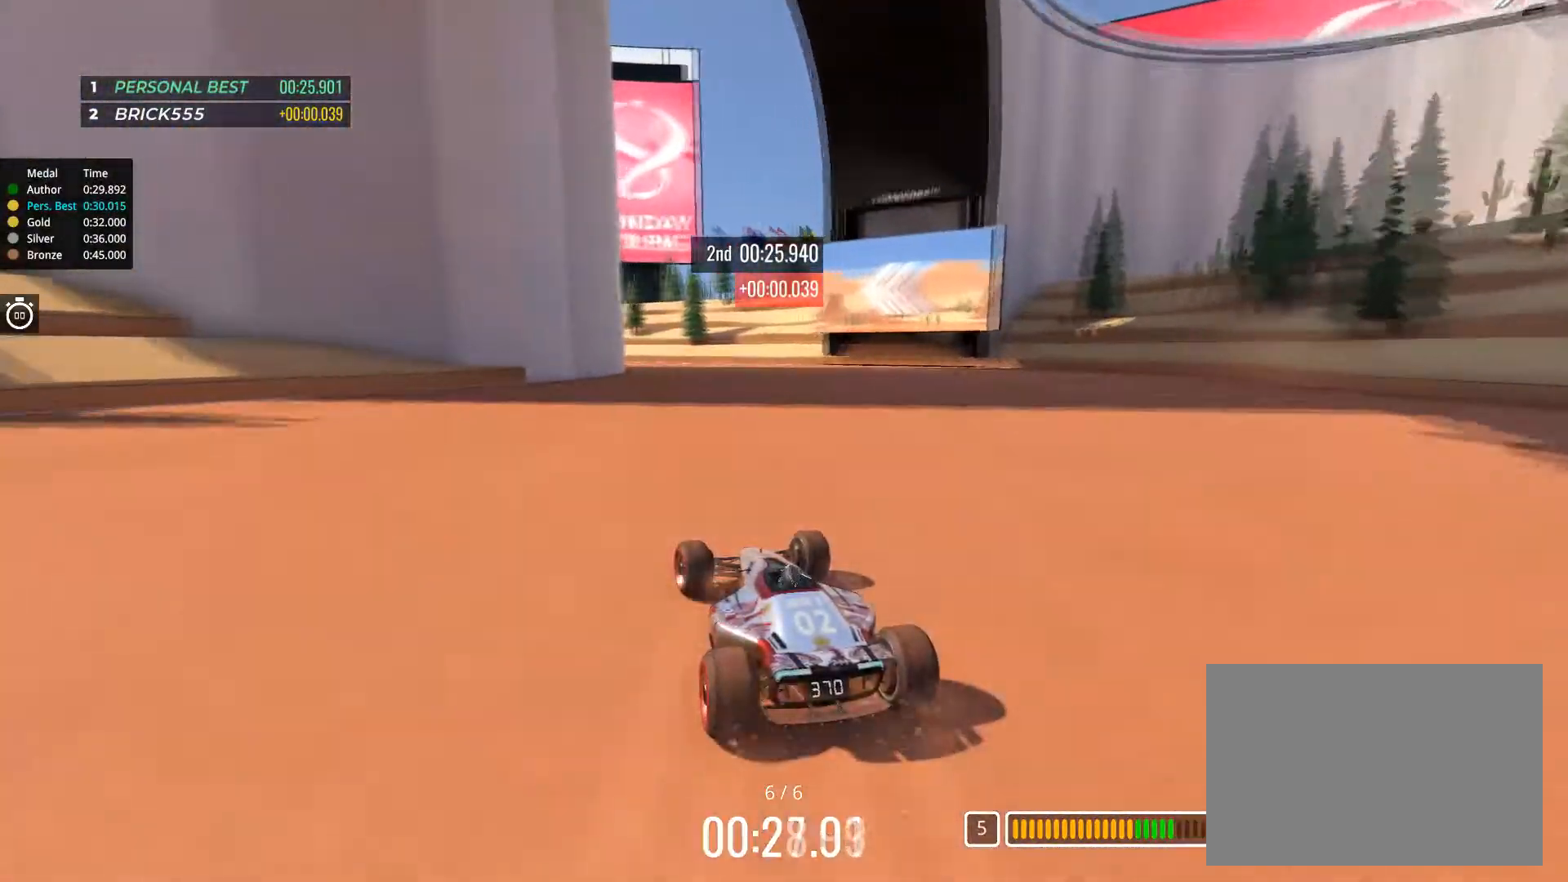
{"keys": ["left", "up"], "events": [[200, "left", "down"]]}
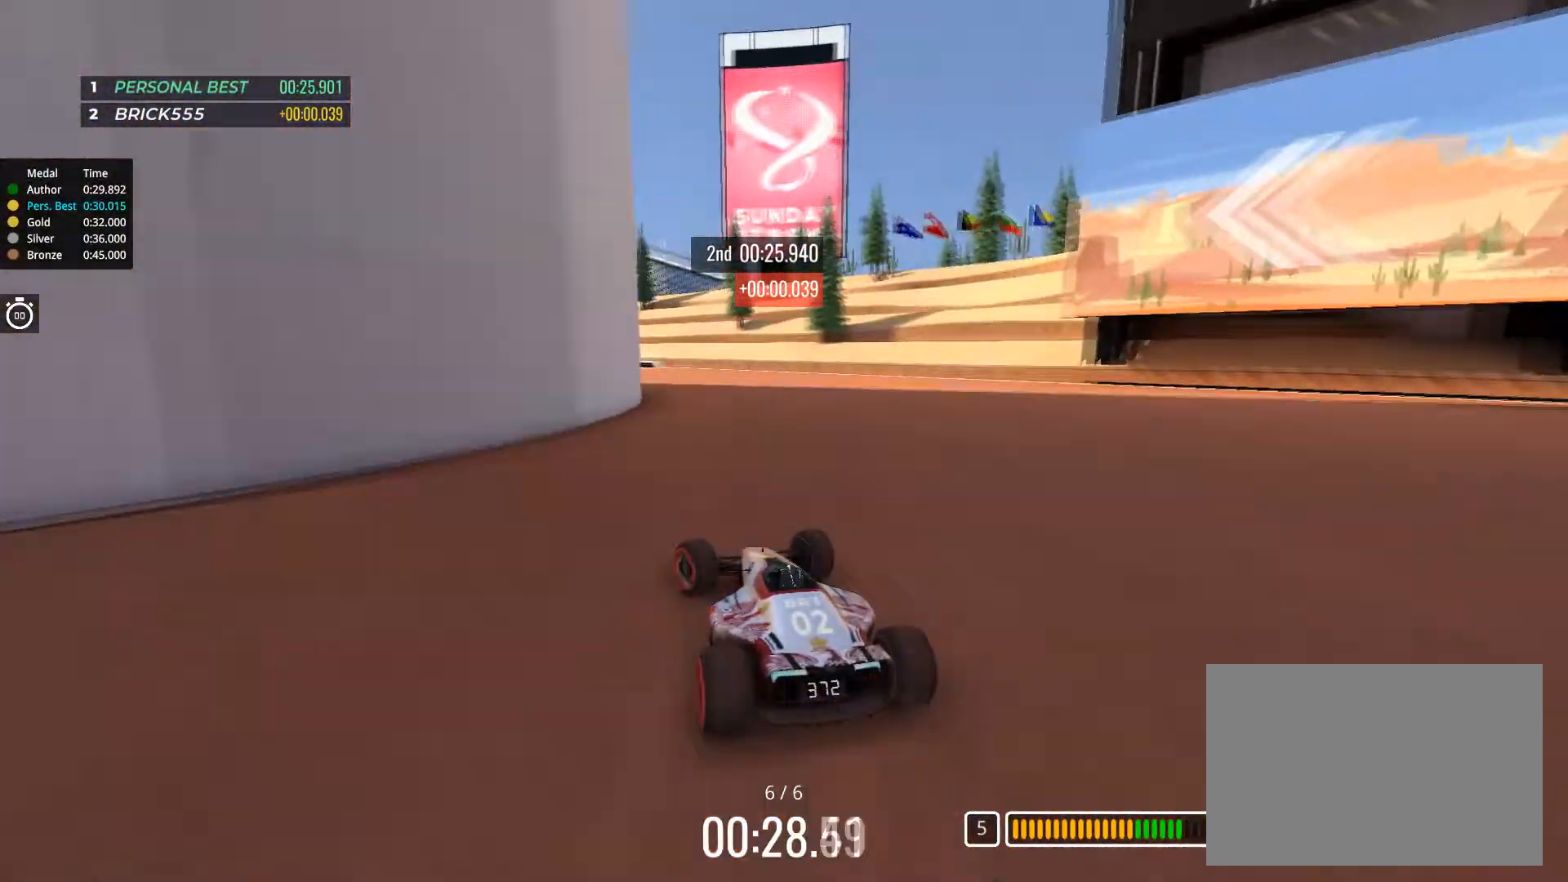
{"keys": ["left", "up"], "events": [[117, "left", "up"], [200, "left", "down"], [317, "left", "up"], [367, "left", "down"]]}
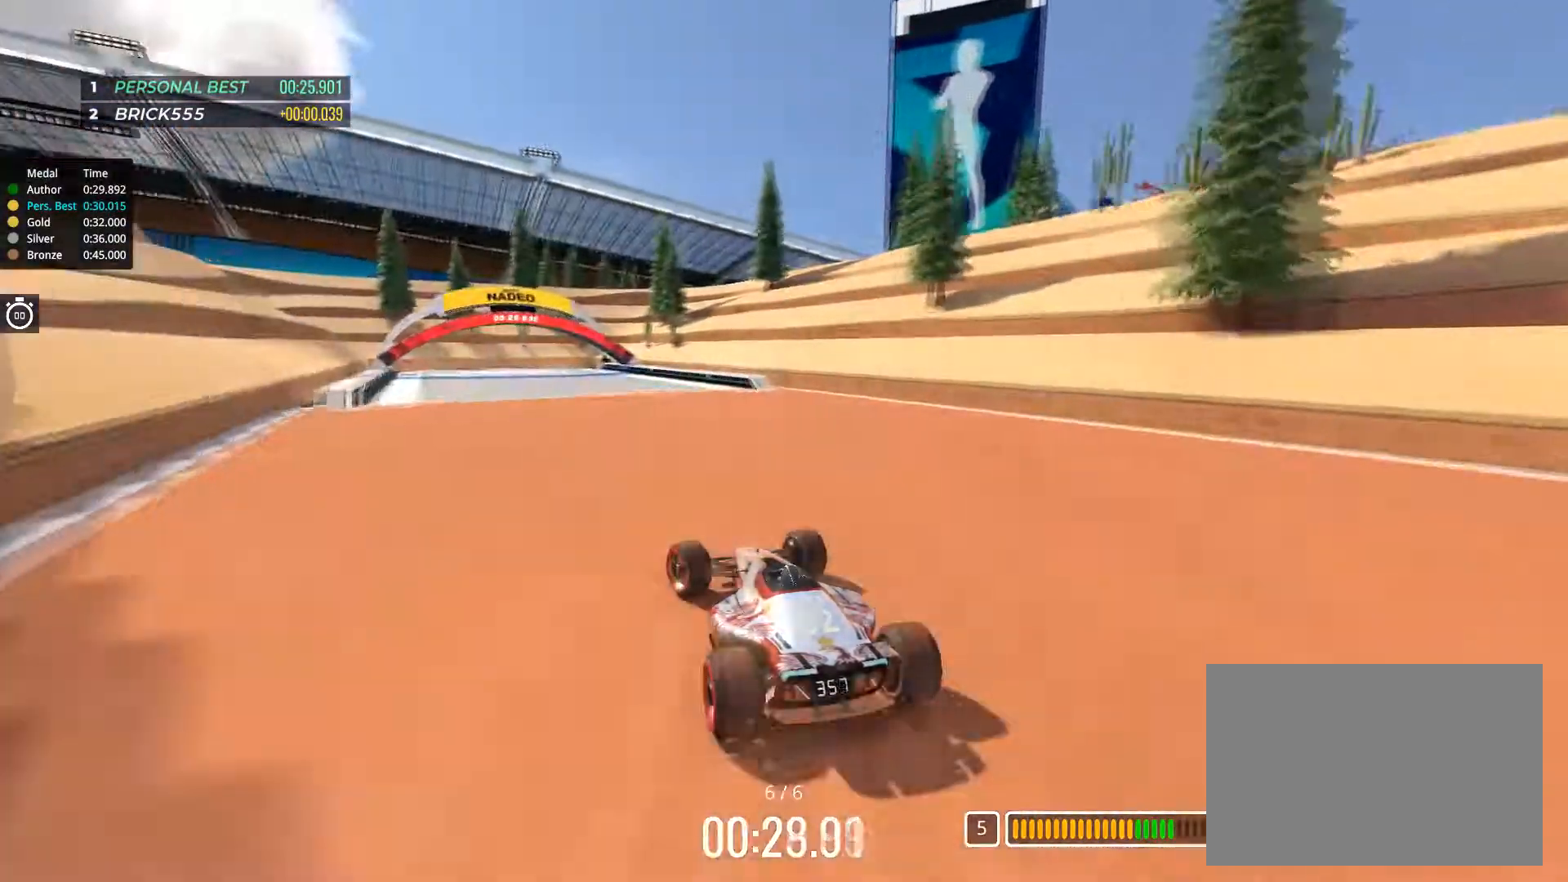
{"keys": ["left", "up"], "events": []}
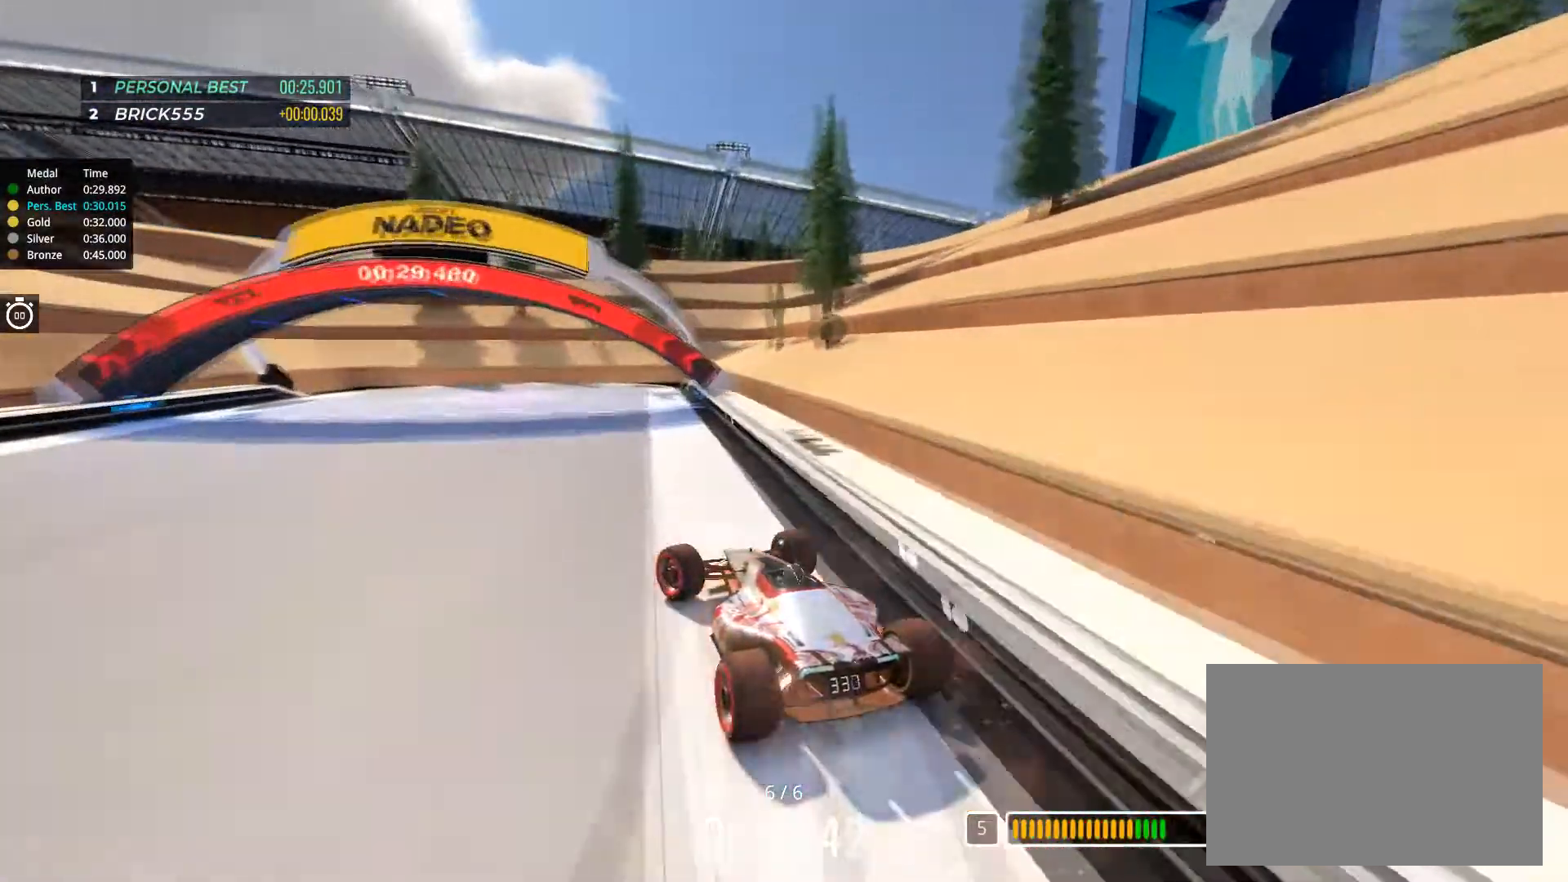
{"keys": ["up"], "events": [[267, "left", "up"]]}
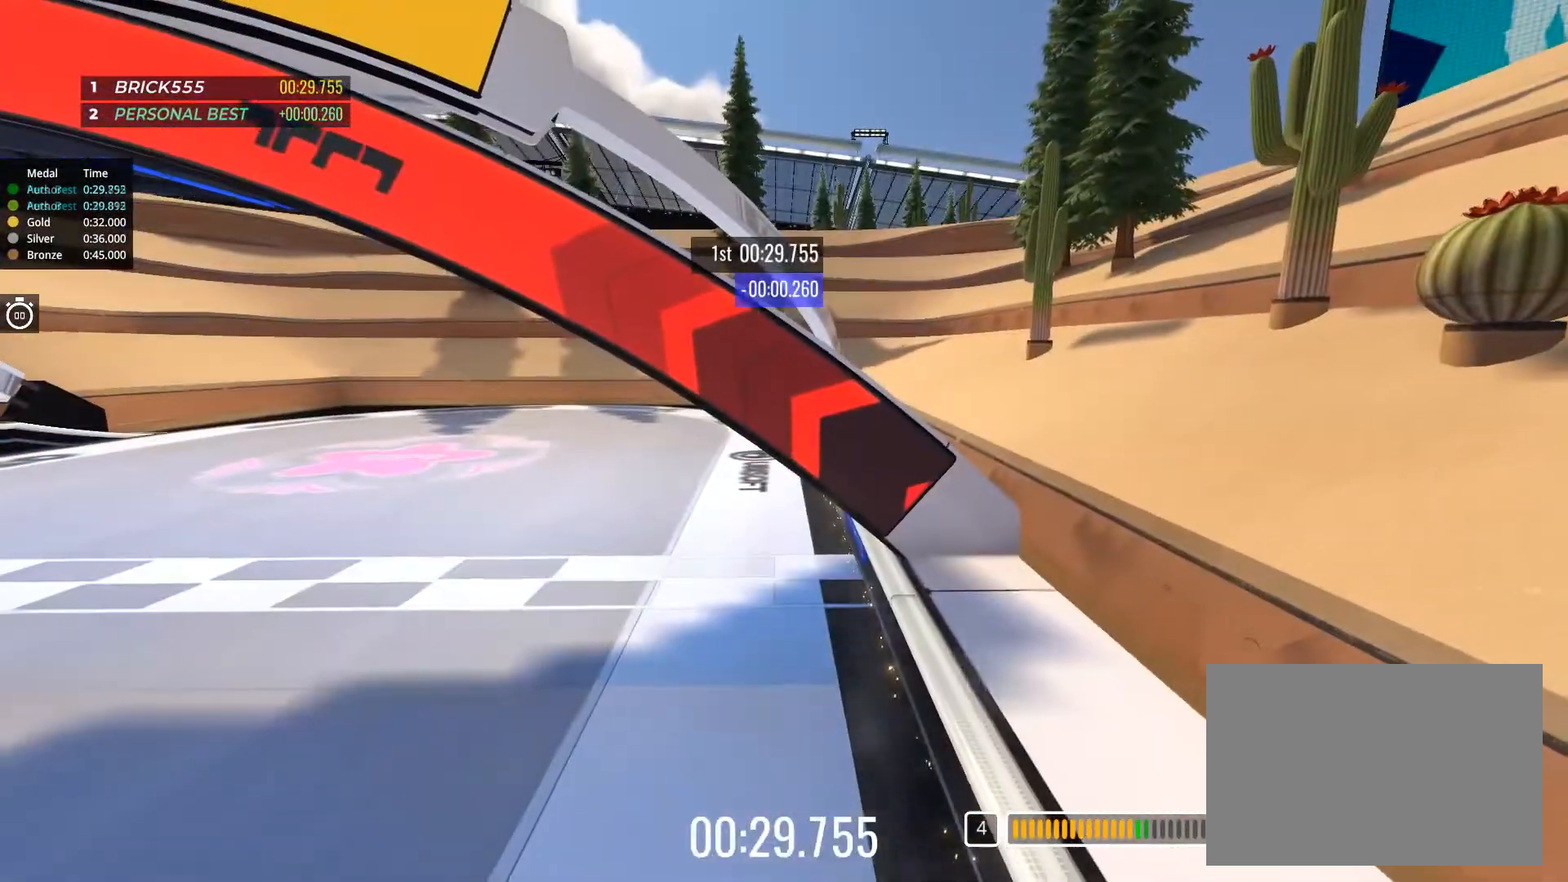
{"keys": ["up"], "events": []}
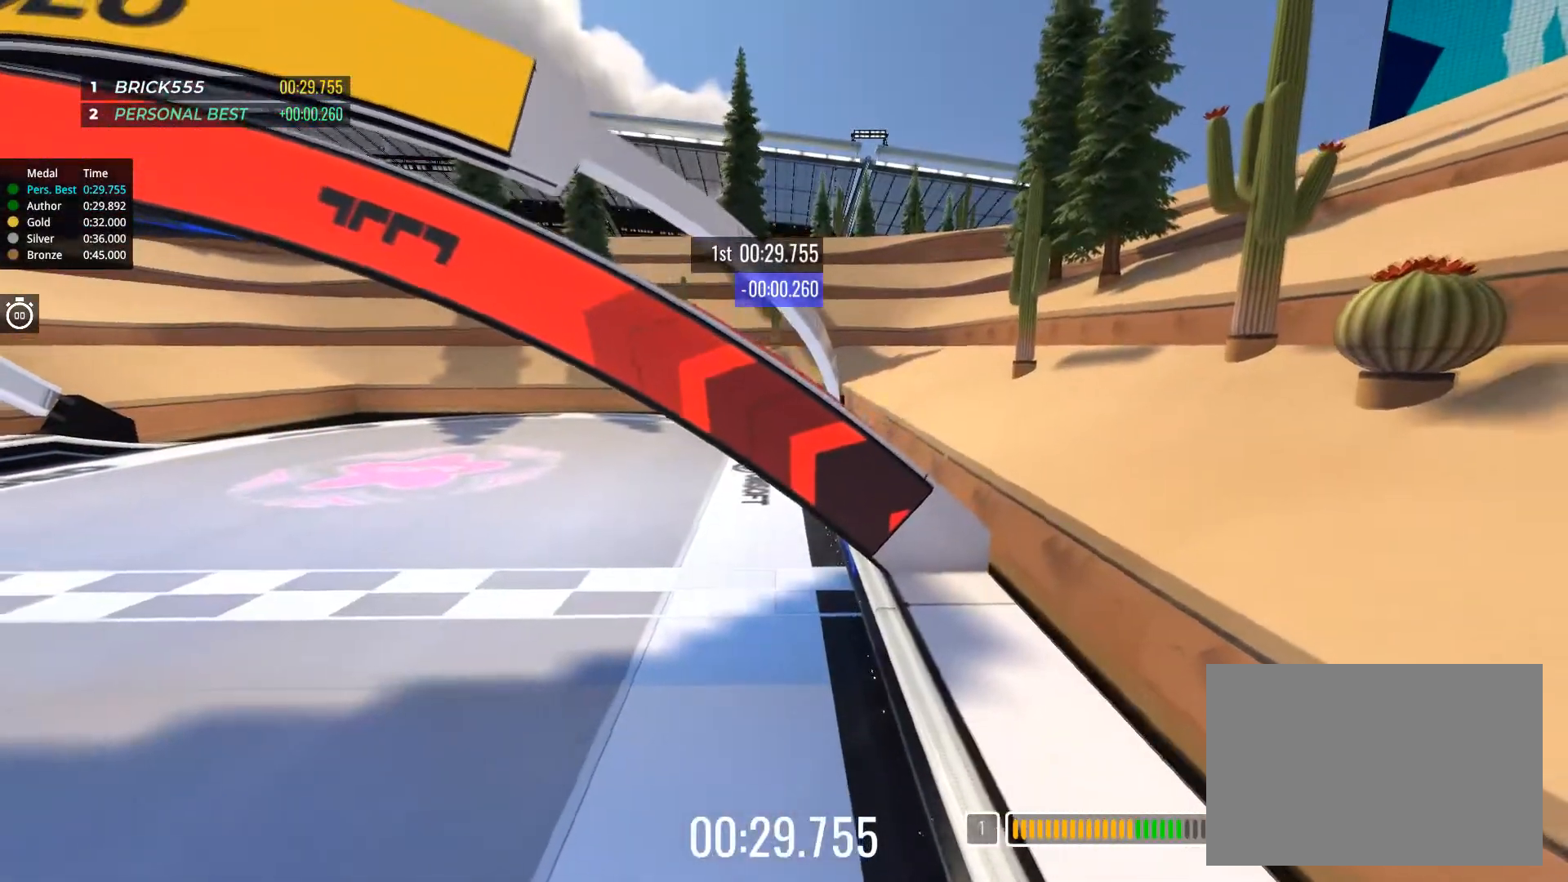
{"keys": [], "events": [[50, "up", "up"]]}
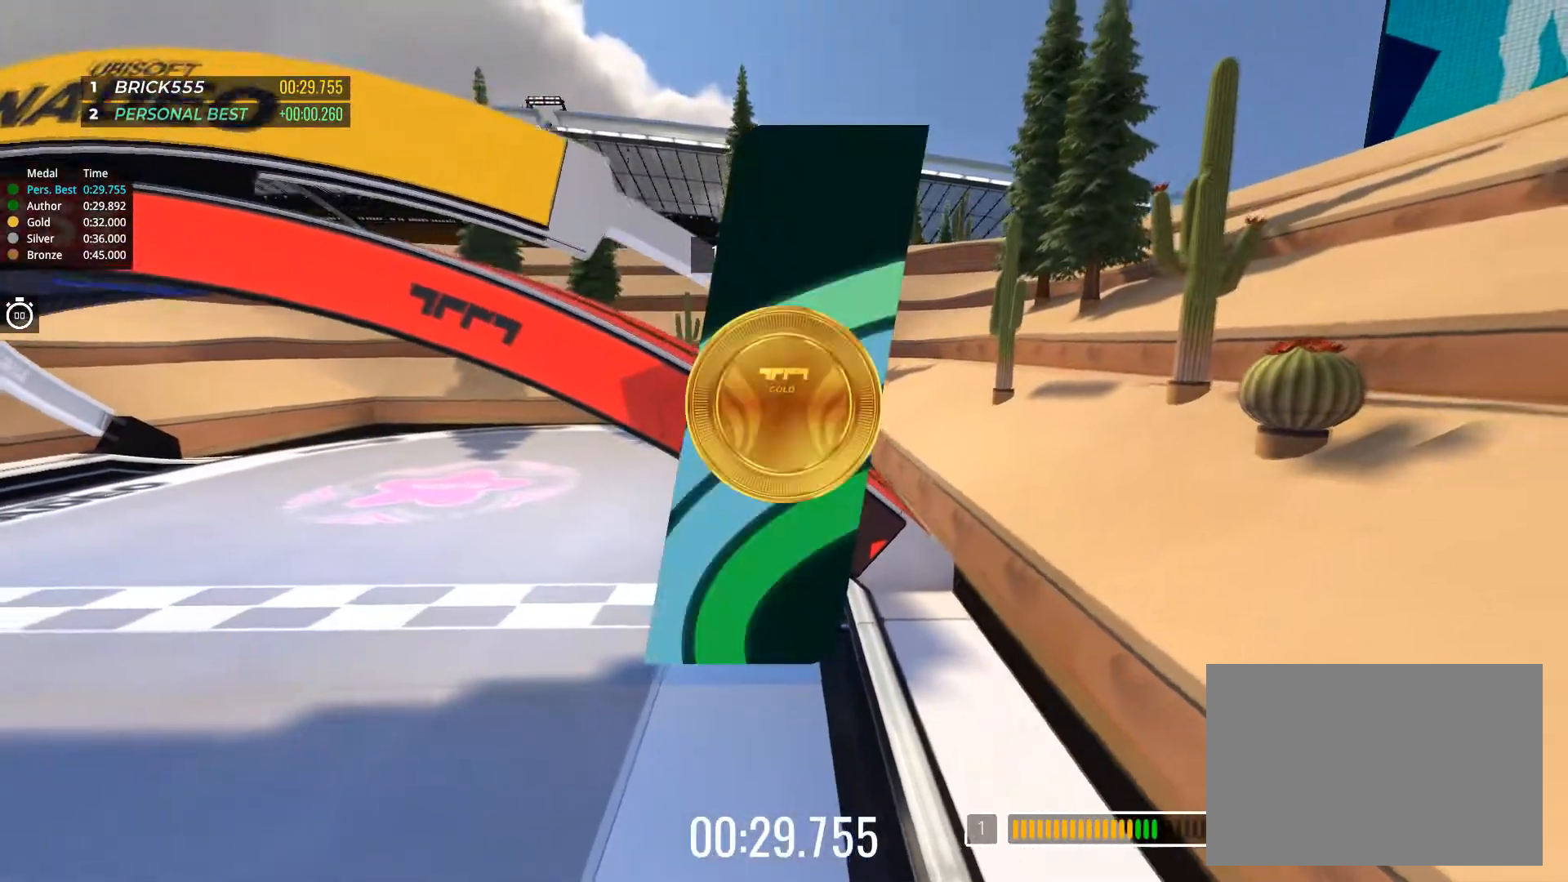
{"keys": [], "events": []}
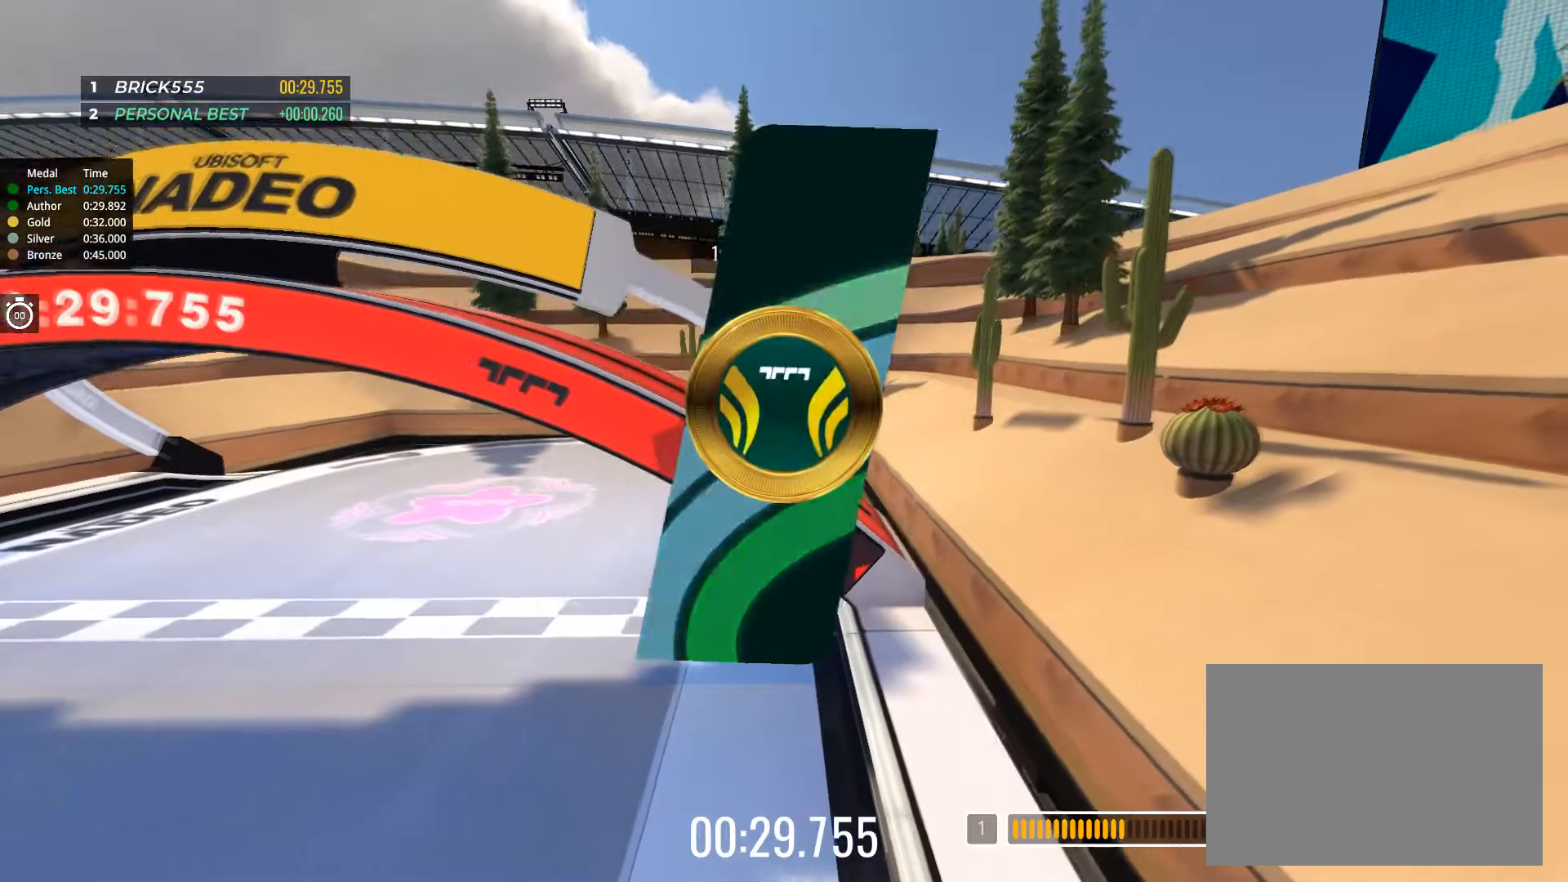
{"keys": [], "events": []}
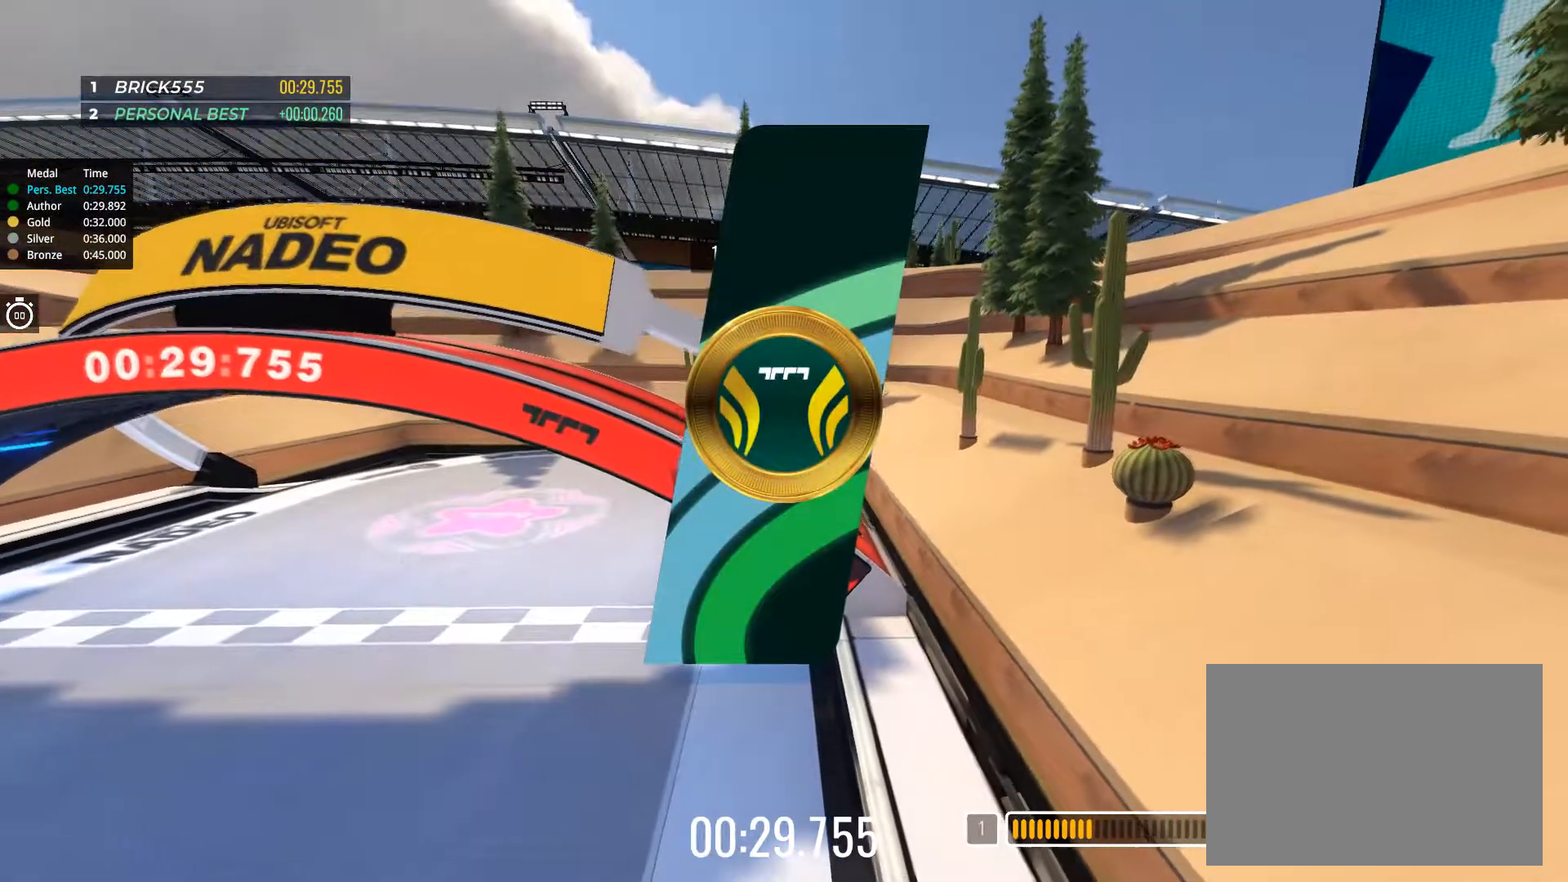
{"keys": [], "events": []}